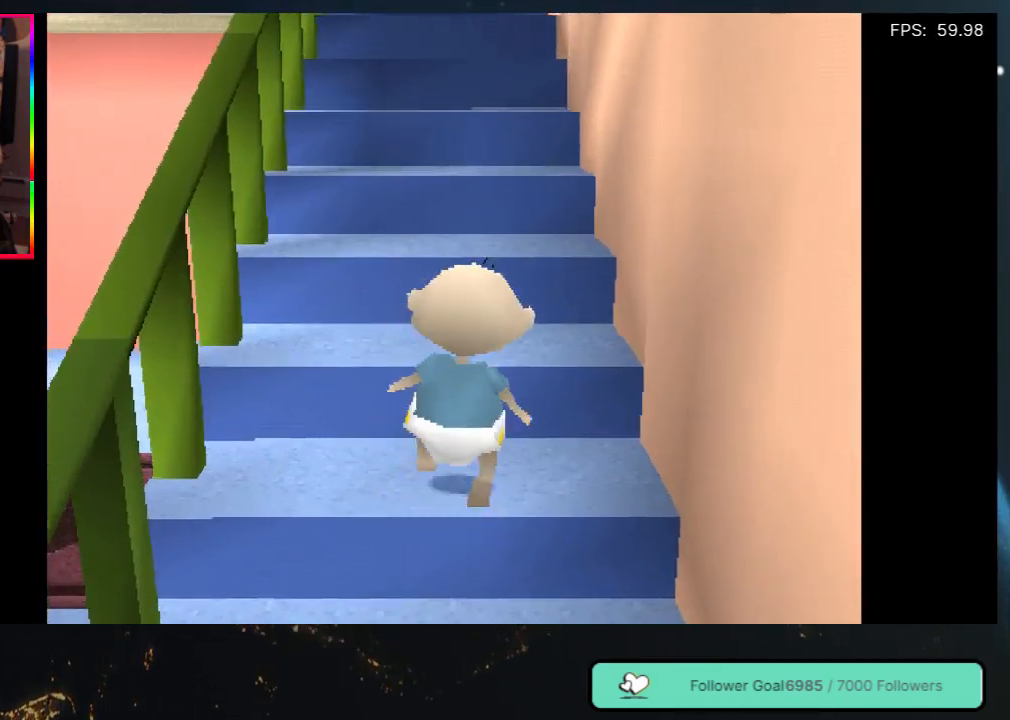
Gameplay with a controller (Xbox layout); each line is a JSON object with the inputs held at the frame after it. "events" lists button and stick changes between this image and that frame as [ms after this image, input, new state], when the widget could be followed in between. Not read: L3 R3.
{"buttons": ["DPAD_UP"], "left_stick": "center", "right_stick": "center", "events": []}
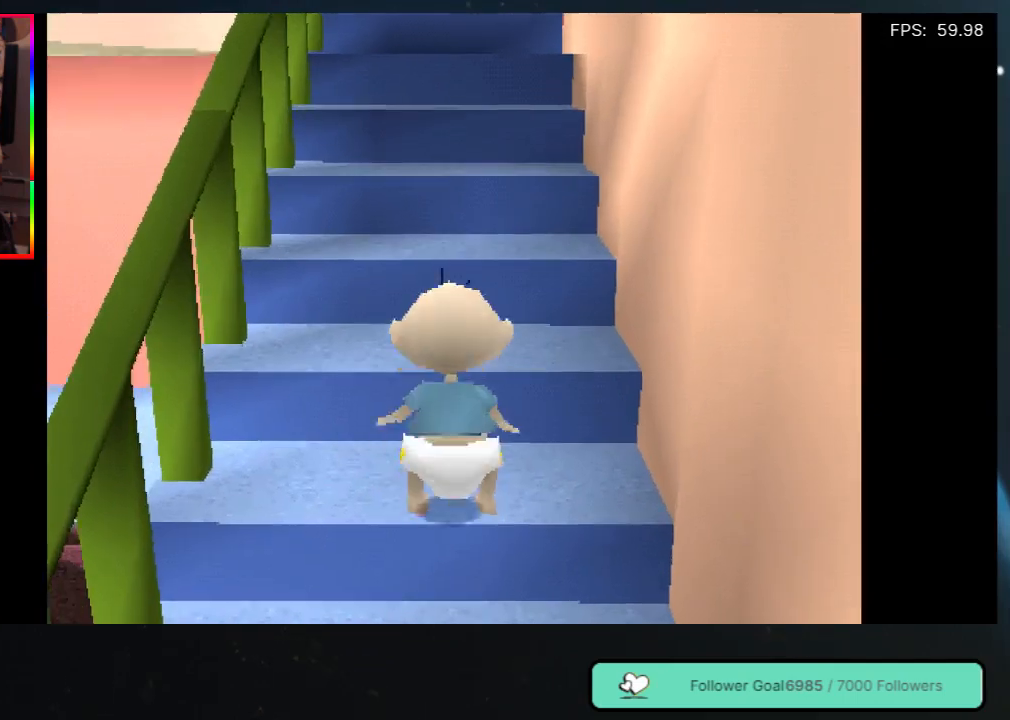
{"buttons": ["DPAD_UP"], "left_stick": "center", "right_stick": "center", "events": []}
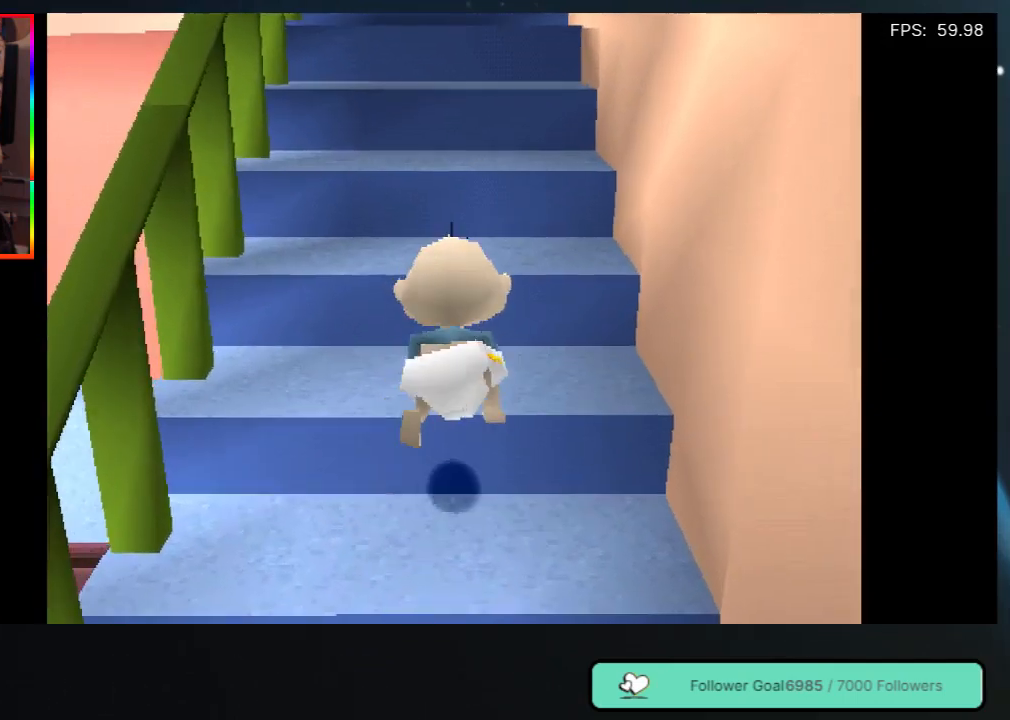
{"buttons": ["DPAD_UP"], "left_stick": "center", "right_stick": "center", "events": []}
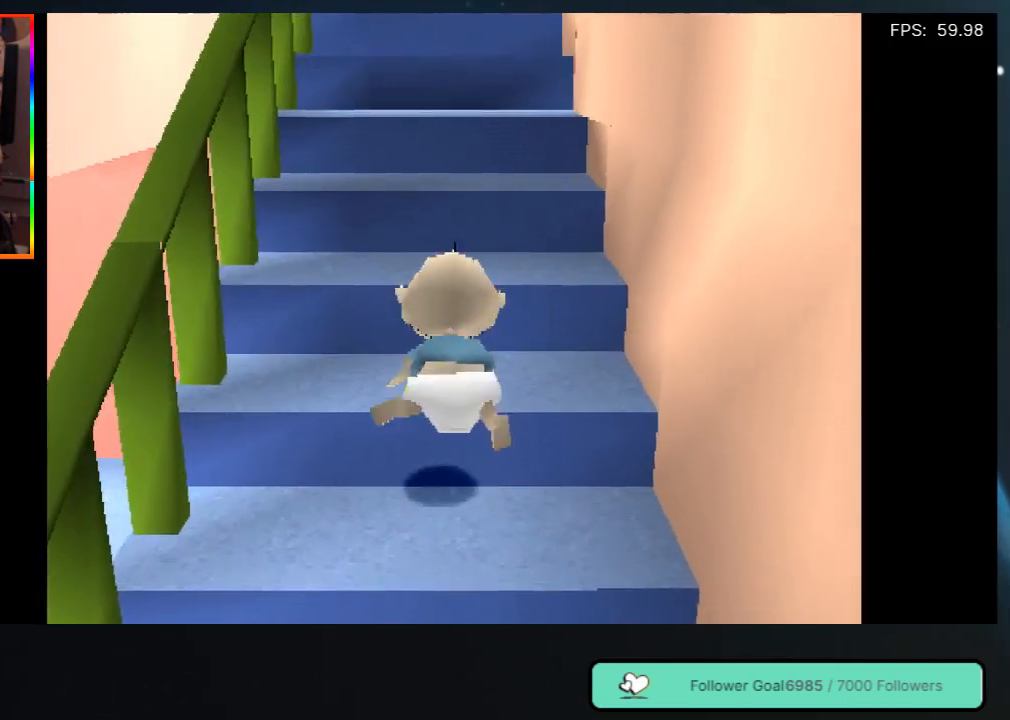
{"buttons": ["DPAD_UP"], "left_stick": "center", "right_stick": "center", "events": []}
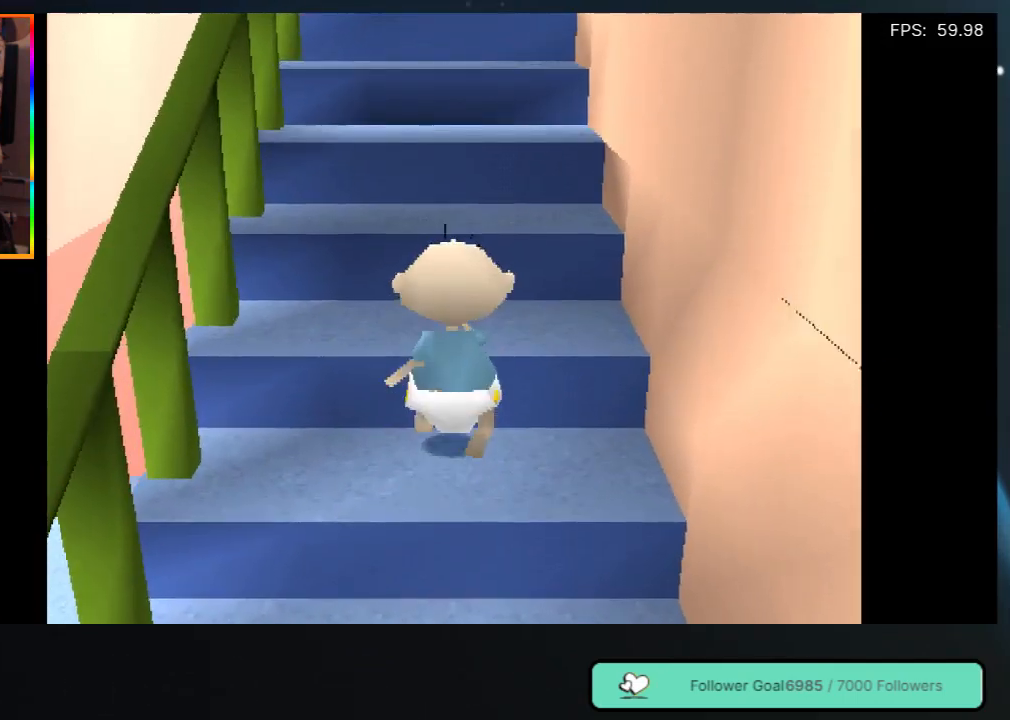
{"buttons": ["DPAD_UP"], "left_stick": "center", "right_stick": "center", "events": []}
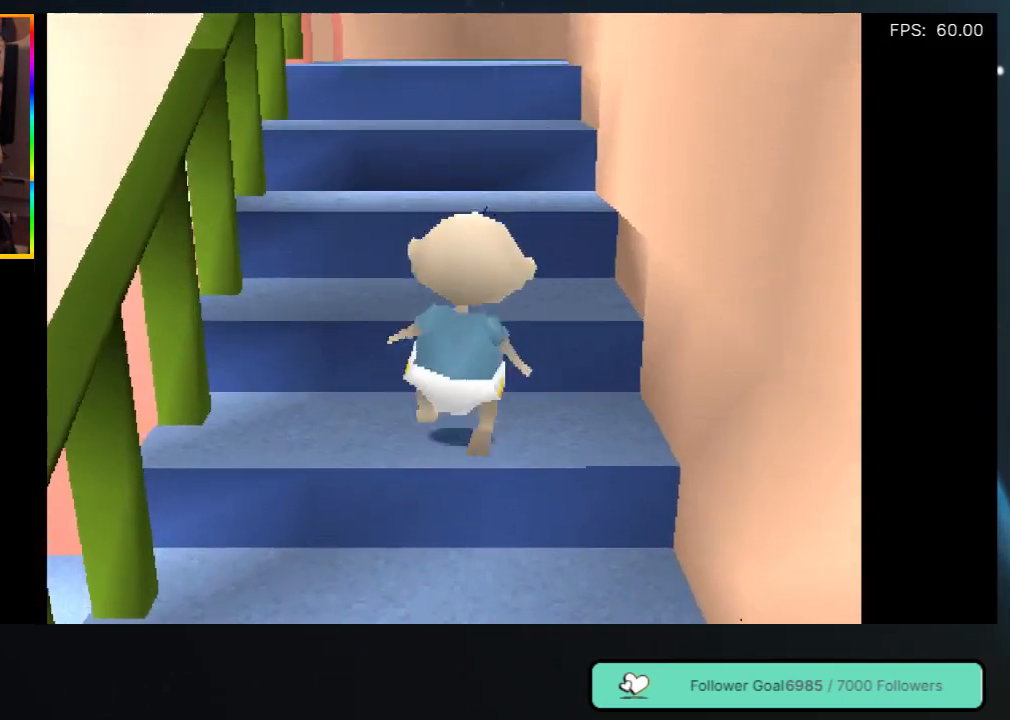
{"buttons": ["DPAD_UP"], "left_stick": "center", "right_stick": "center", "events": []}
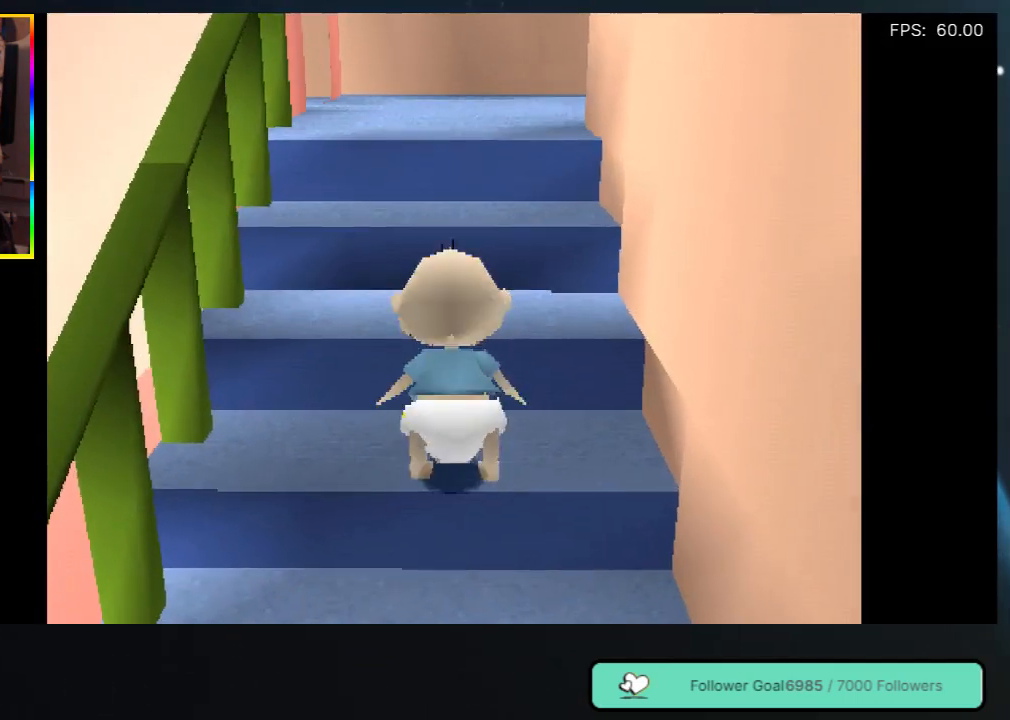
{"buttons": ["DPAD_UP"], "left_stick": "center", "right_stick": "center", "events": []}
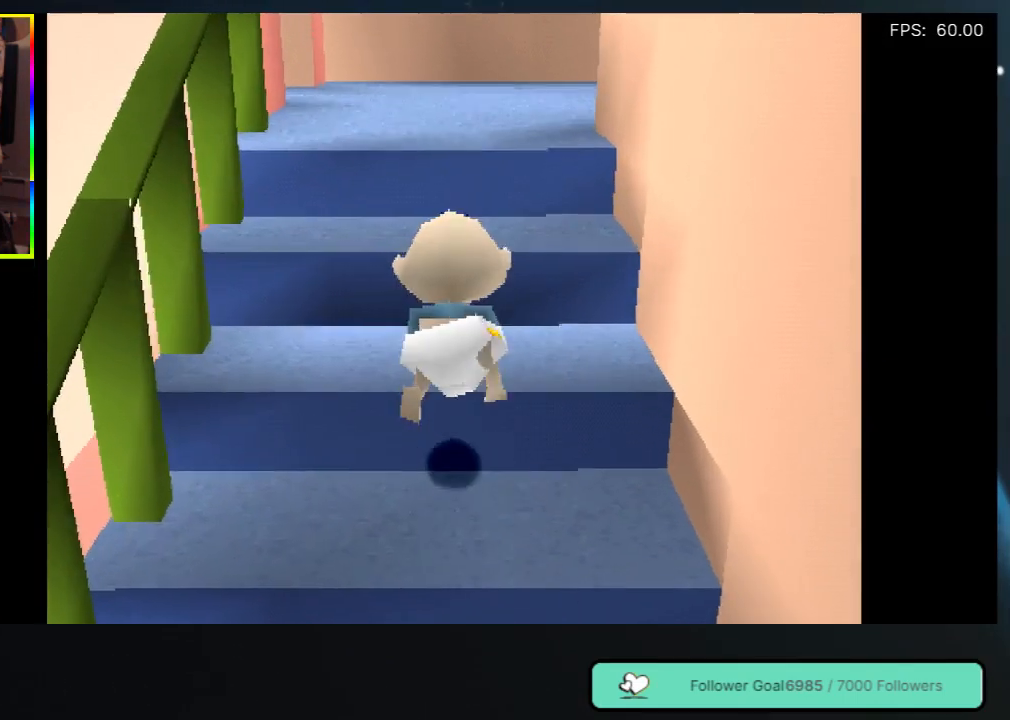
{"buttons": ["DPAD_UP"], "left_stick": "center", "right_stick": "center", "events": []}
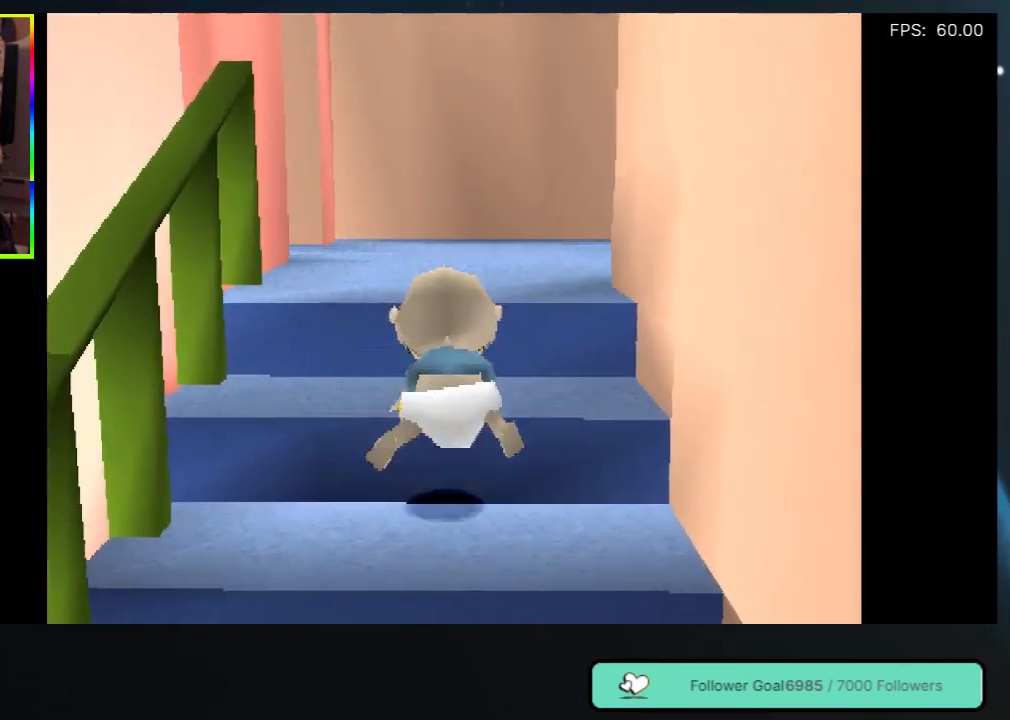
{"buttons": ["DPAD_UP"], "left_stick": "center", "right_stick": "center", "events": []}
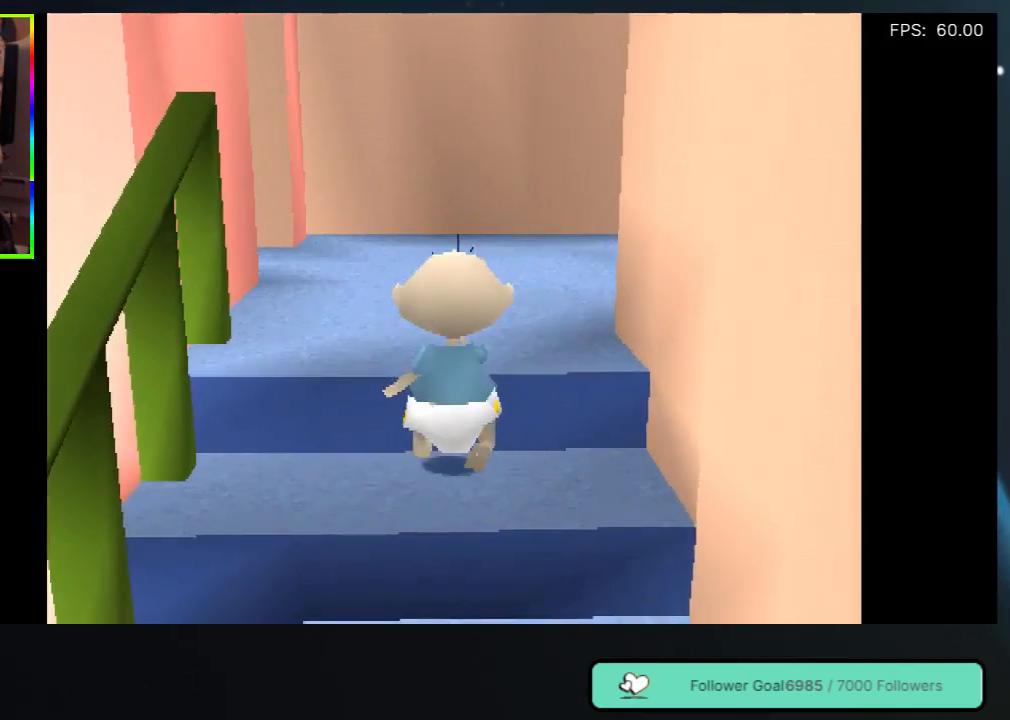
{"buttons": ["DPAD_UP"], "left_stick": "center", "right_stick": "center", "events": []}
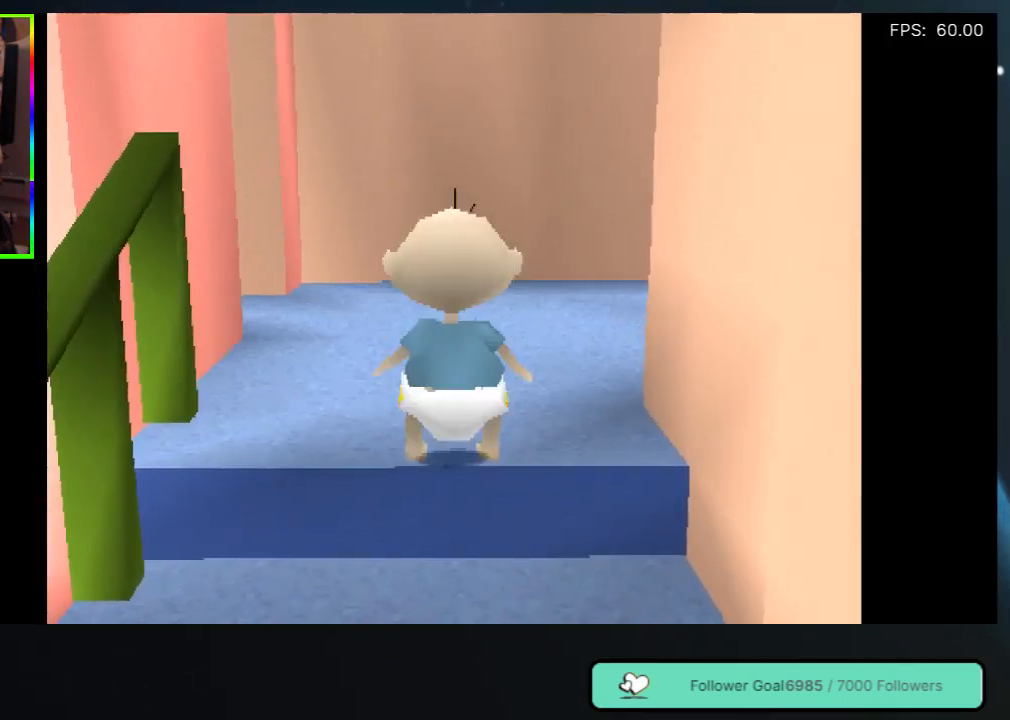
{"buttons": ["DPAD_UP"], "left_stick": "center", "right_stick": "center", "events": []}
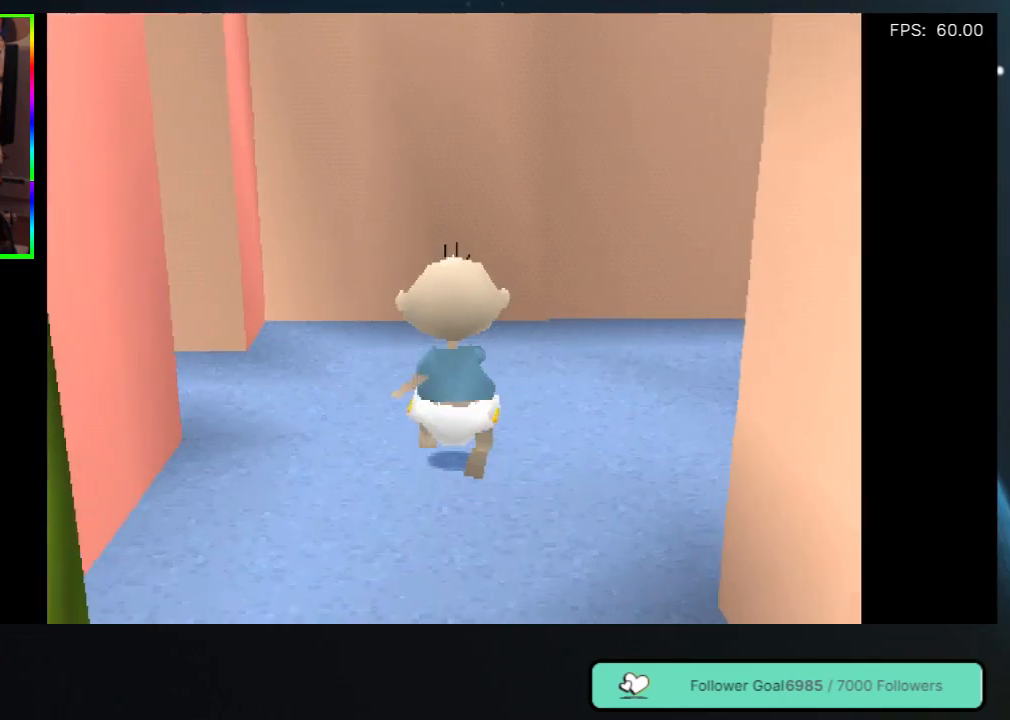
{"buttons": ["DPAD_RIGHT"], "left_stick": "center", "right_stick": "center", "events": [[117, "DPAD_UP", "up"], [133, "DPAD_RIGHT", "down"]]}
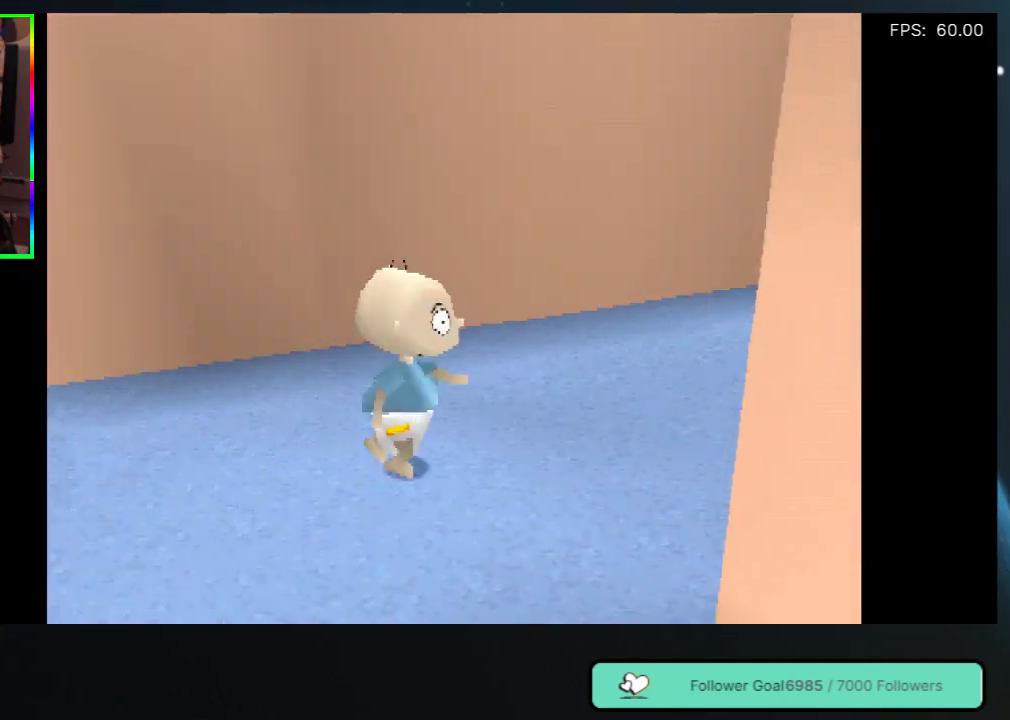
{"buttons": ["DPAD_UP", "DPAD_RIGHT"], "left_stick": "center", "right_stick": "center", "events": [[133, "DPAD_UP", "down"], [183, "DPAD_RIGHT", "up"], [200, "DPAD_RIGHT", "down"]]}
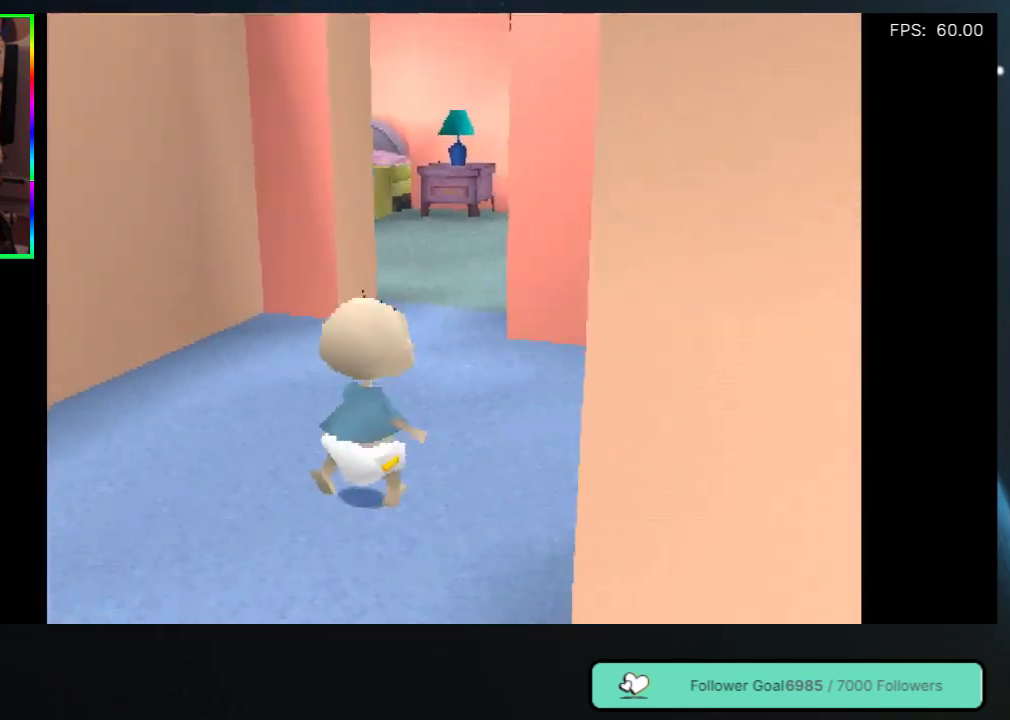
{"buttons": ["DPAD_RIGHT"], "left_stick": "center", "right_stick": "center", "events": [[33, "DPAD_UP", "up"], [183, "DPAD_UP", "down"], [200, "DPAD_RIGHT", "up"], [417, "DPAD_UP", "up"], [433, "DPAD_RIGHT", "down"]]}
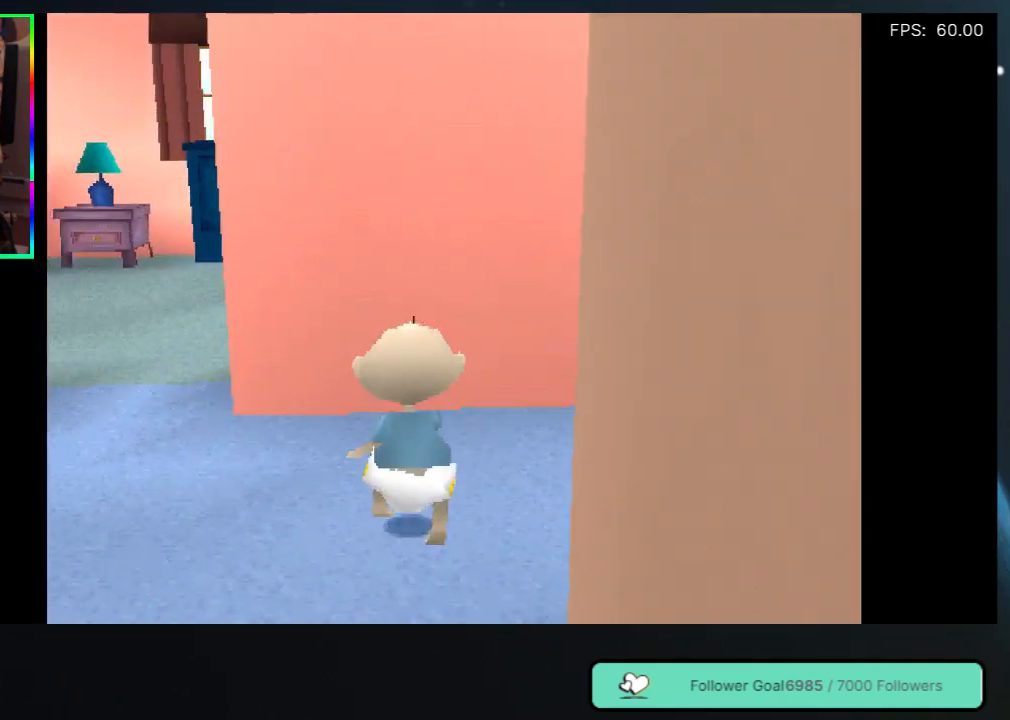
{"buttons": ["DPAD_UP", "DPAD_RIGHT"], "left_stick": "center", "right_stick": "center", "events": [[417, "DPAD_UP", "down"]]}
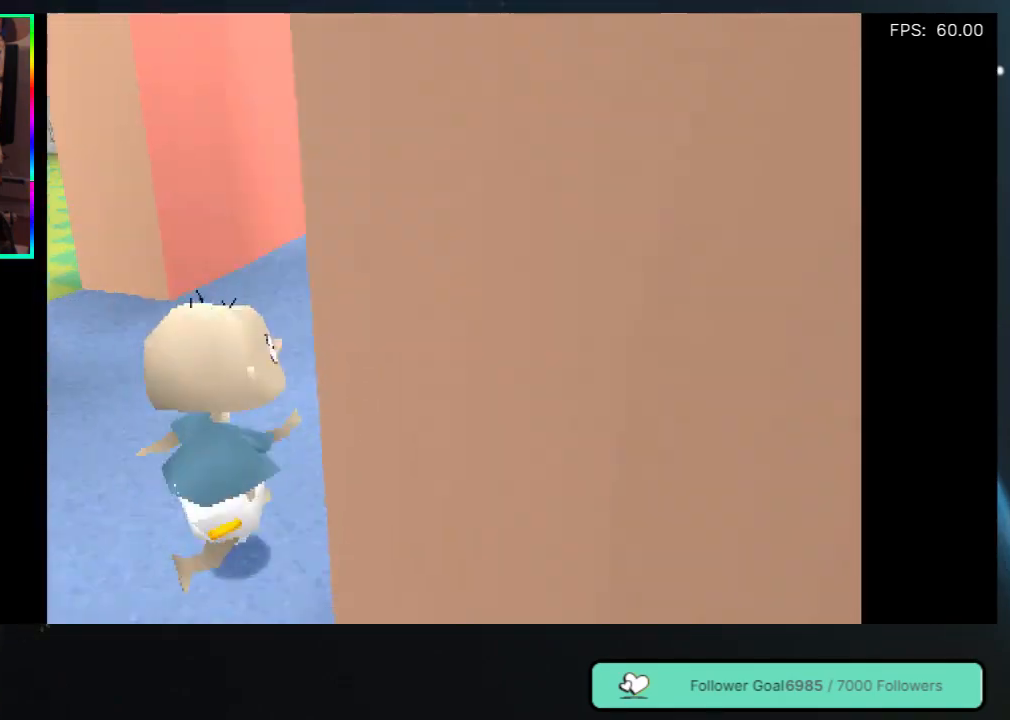
{"buttons": ["DPAD_UP"], "left_stick": "center", "right_stick": "center", "events": [[17, "DPAD_RIGHT", "up"]]}
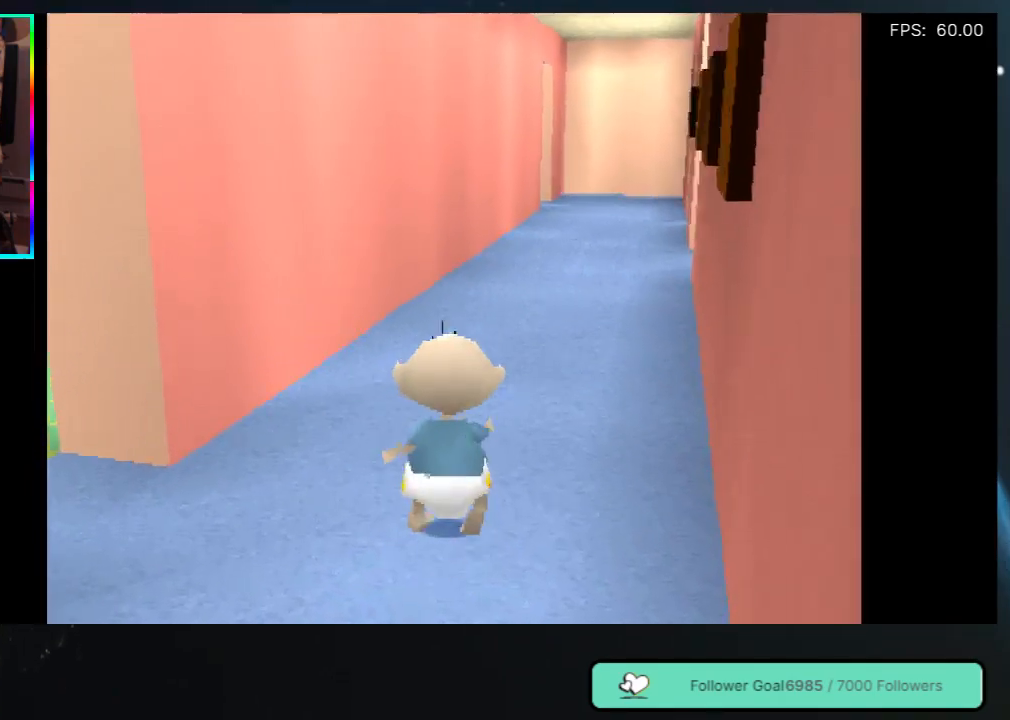
{"buttons": ["DPAD_UP"], "left_stick": "center", "right_stick": "center", "events": [[133, "DPAD_RIGHT", "down"], [333, "DPAD_RIGHT", "up"]]}
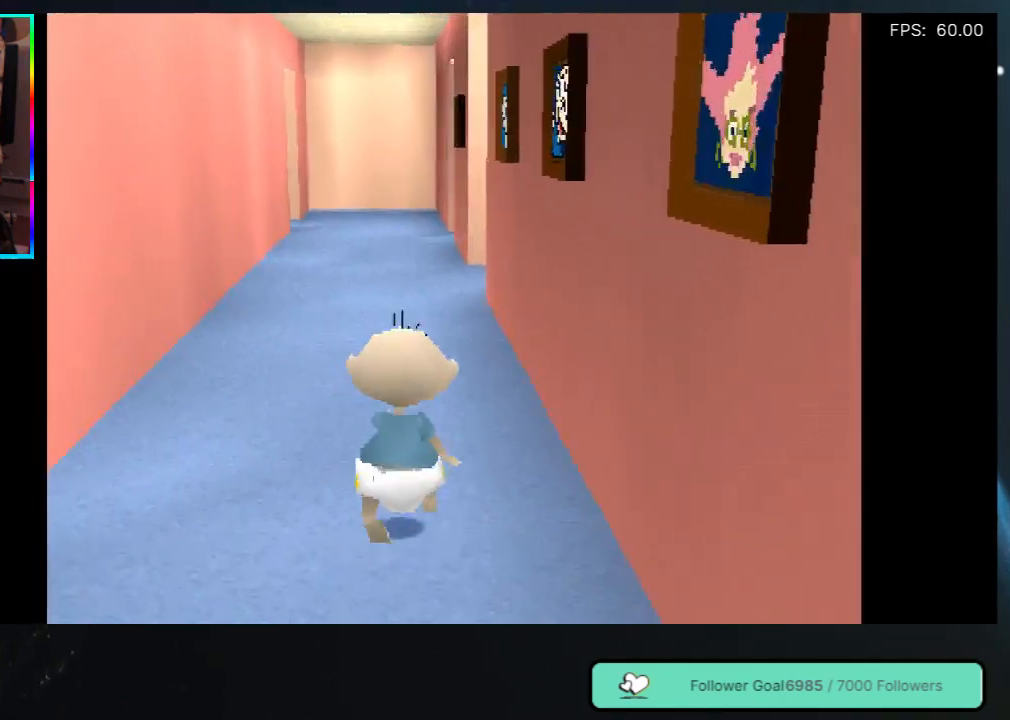
{"buttons": ["DPAD_UP"], "left_stick": "center", "right_stick": "center", "events": []}
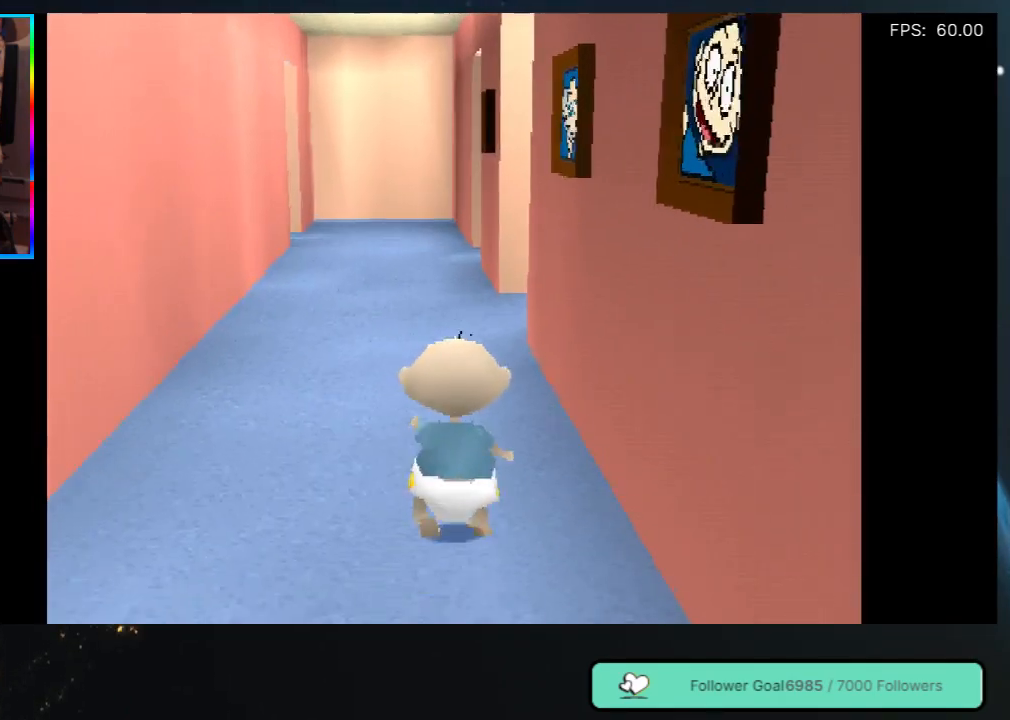
{"buttons": ["DPAD_UP"], "left_stick": "center", "right_stick": "center", "events": [[133, "DPAD_LEFT", "down"], [250, "DPAD_LEFT", "up"]]}
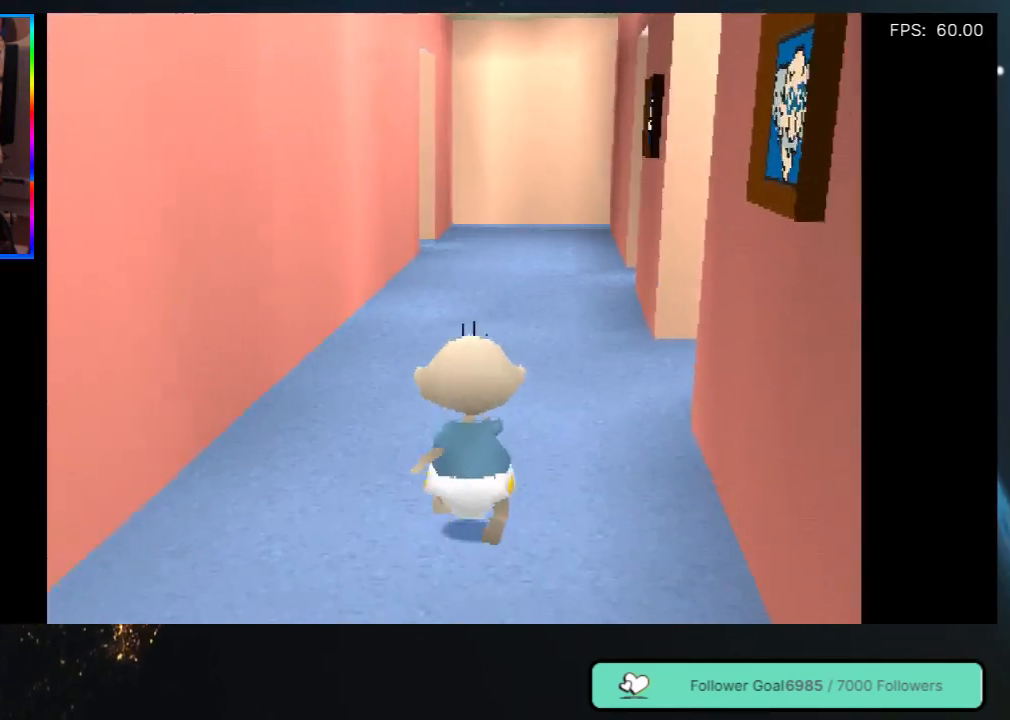
{"buttons": ["DPAD_UP"], "left_stick": "center", "right_stick": "center", "events": [[333, "DPAD_RIGHT", "down"], [483, "DPAD_RIGHT", "up"]]}
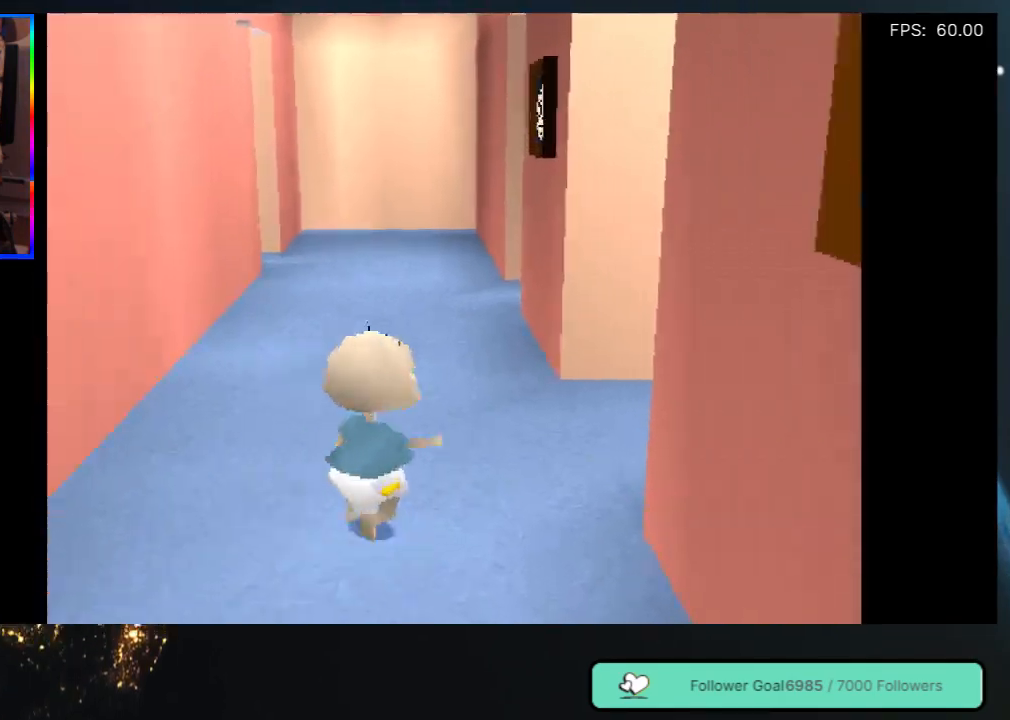
{"buttons": ["DPAD_UP"], "left_stick": "center", "right_stick": "center", "events": []}
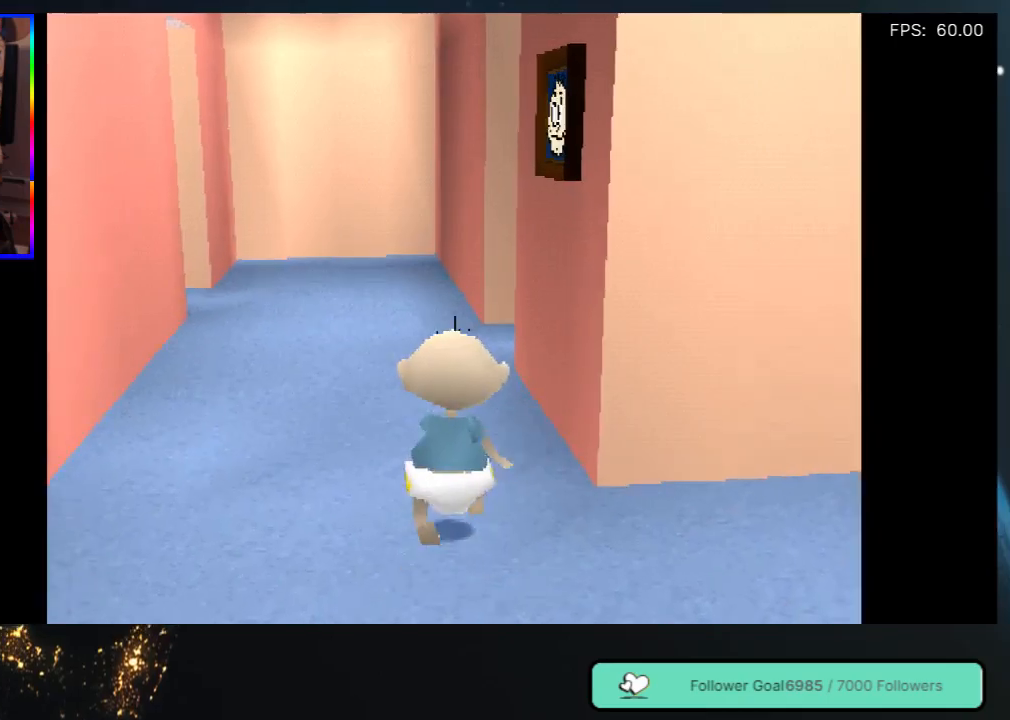
{"buttons": ["DPAD_UP"], "left_stick": "center", "right_stick": "center", "events": [[233, "DPAD_LEFT", "down"], [400, "DPAD_LEFT", "up"]]}
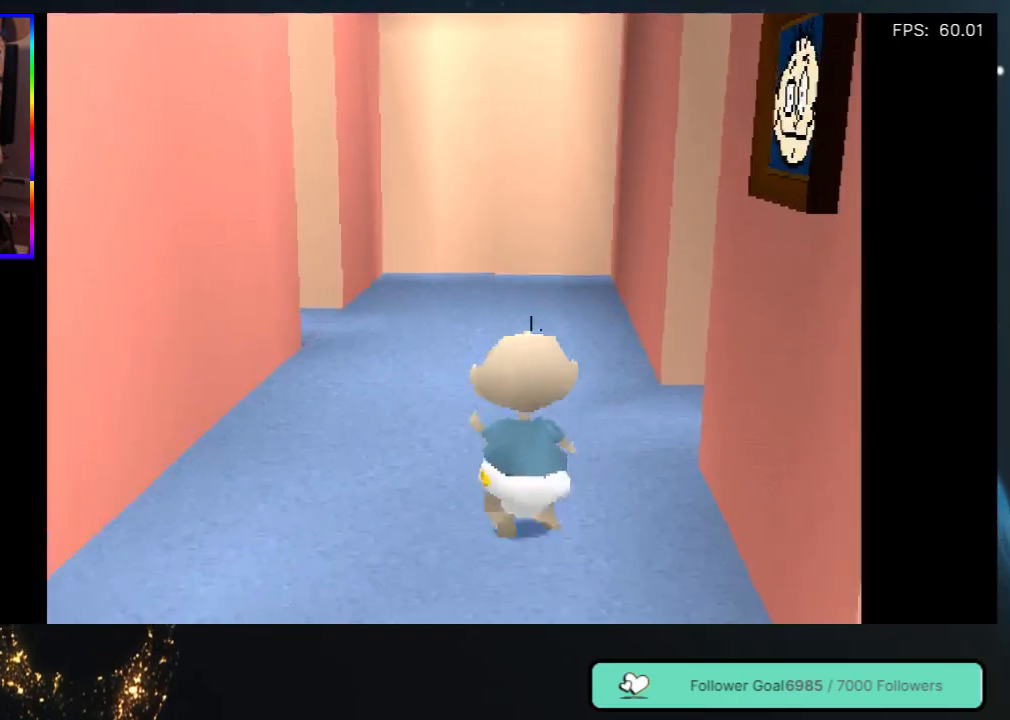
{"buttons": ["DPAD_UP", "DPAD_RIGHT"], "left_stick": "center", "right_stick": "center", "events": [[150, "DPAD_RIGHT", "down"], [400, "DPAD_UP", "up"], [450, "DPAD_UP", "down"]]}
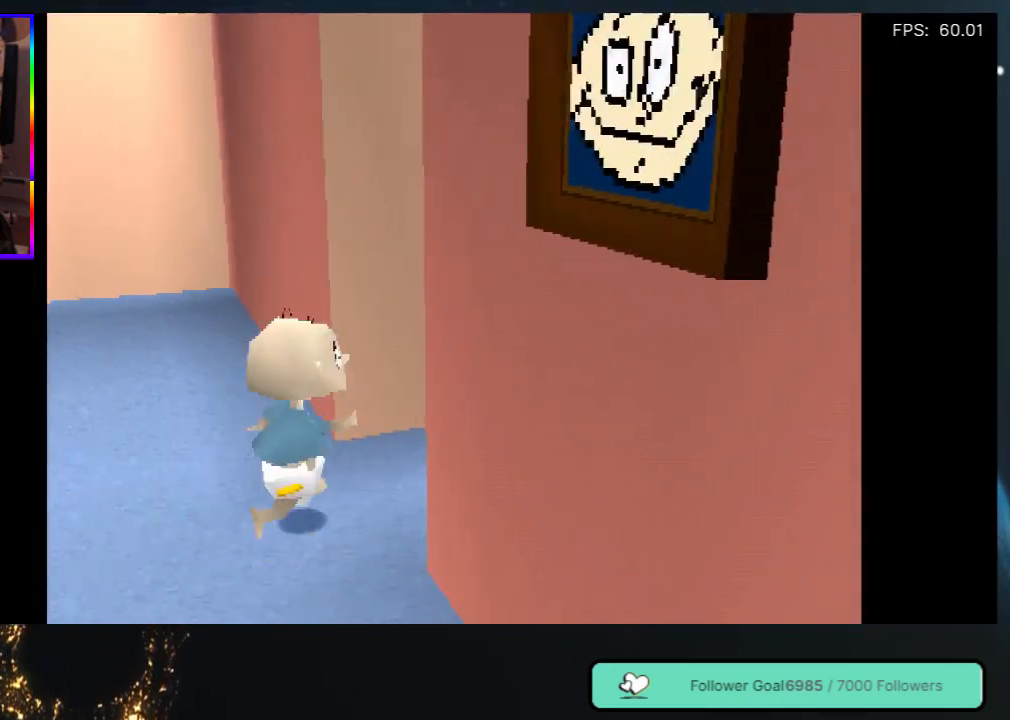
{"buttons": ["DPAD_UP", "DPAD_RIGHT"], "left_stick": "center", "right_stick": "center", "events": [[133, "DPAD_RIGHT", "up"], [450, "DPAD_RIGHT", "down"]]}
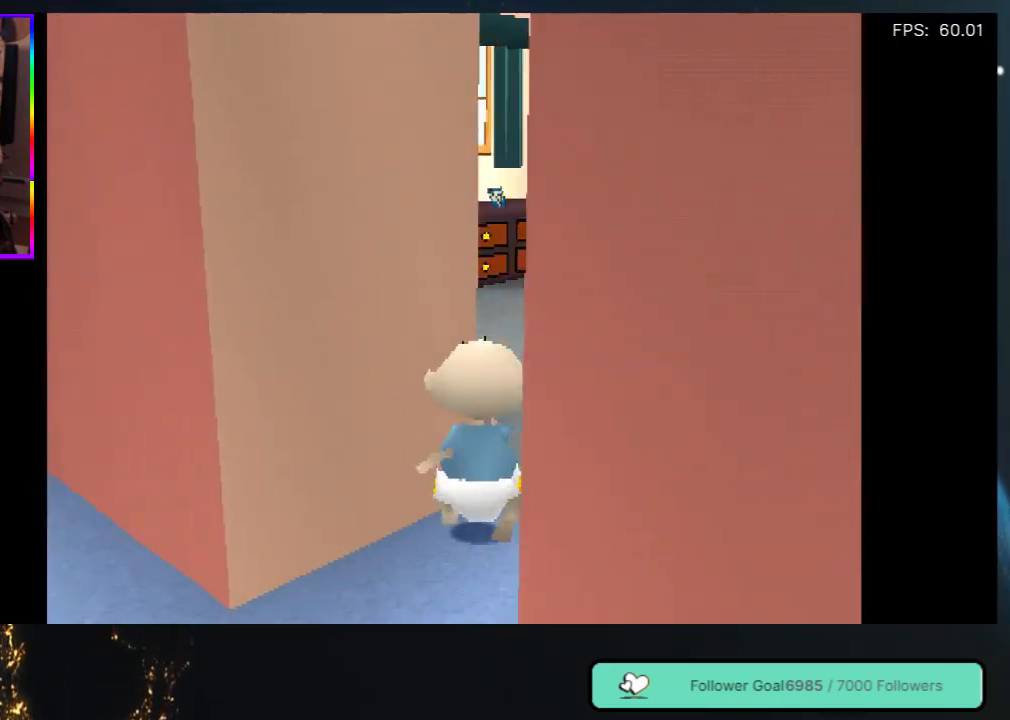
{"buttons": ["DPAD_UP"], "left_stick": "center", "right_stick": "center", "events": [[217, "DPAD_RIGHT", "up"]]}
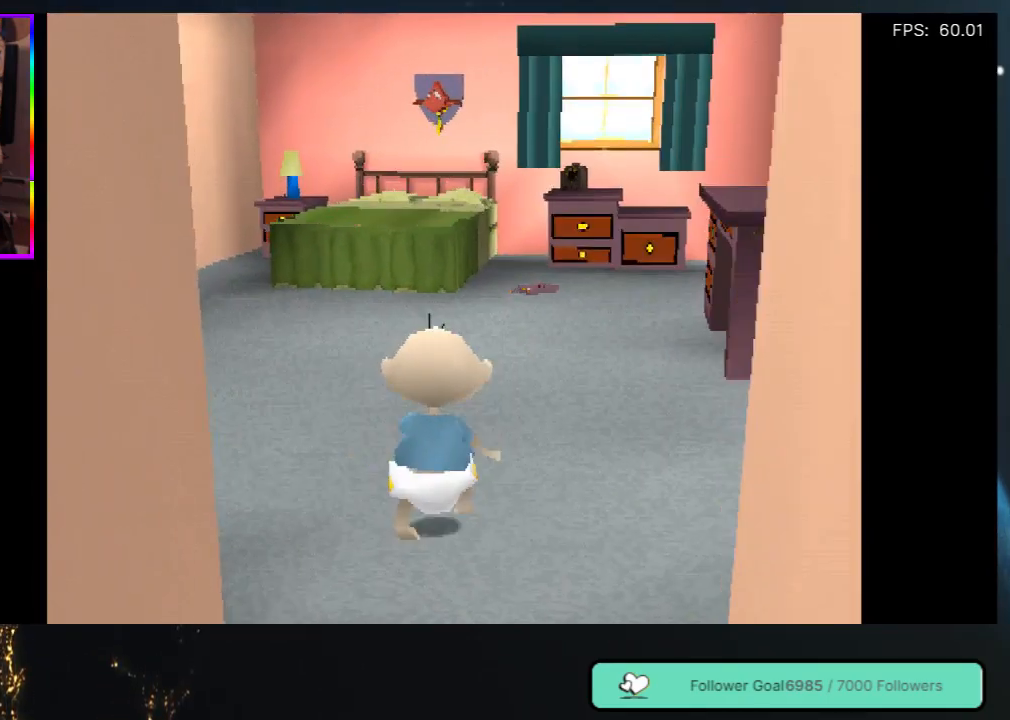
{"buttons": [], "left_stick": "center", "right_stick": "center", "events": [[333, "DPAD_UP", "up"]]}
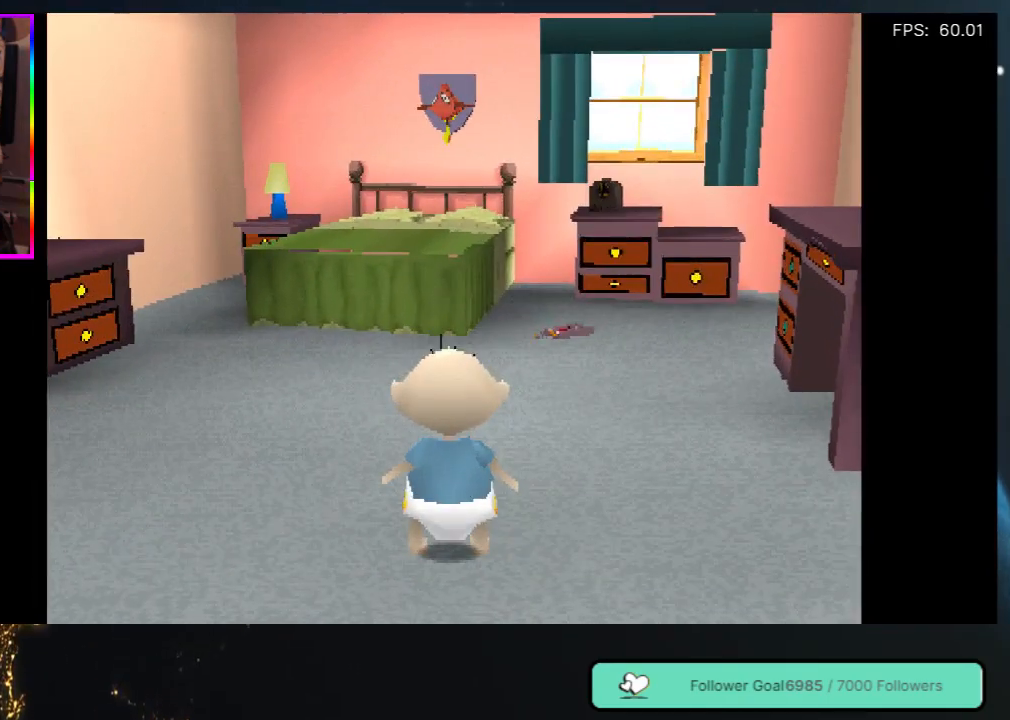
{"buttons": ["DPAD_DOWN"], "left_stick": "center", "right_stick": "center", "events": [[100, "DPAD_LEFT", "down"], [233, "DPAD_DOWN", "down"], [417, "DPAD_LEFT", "up"]]}